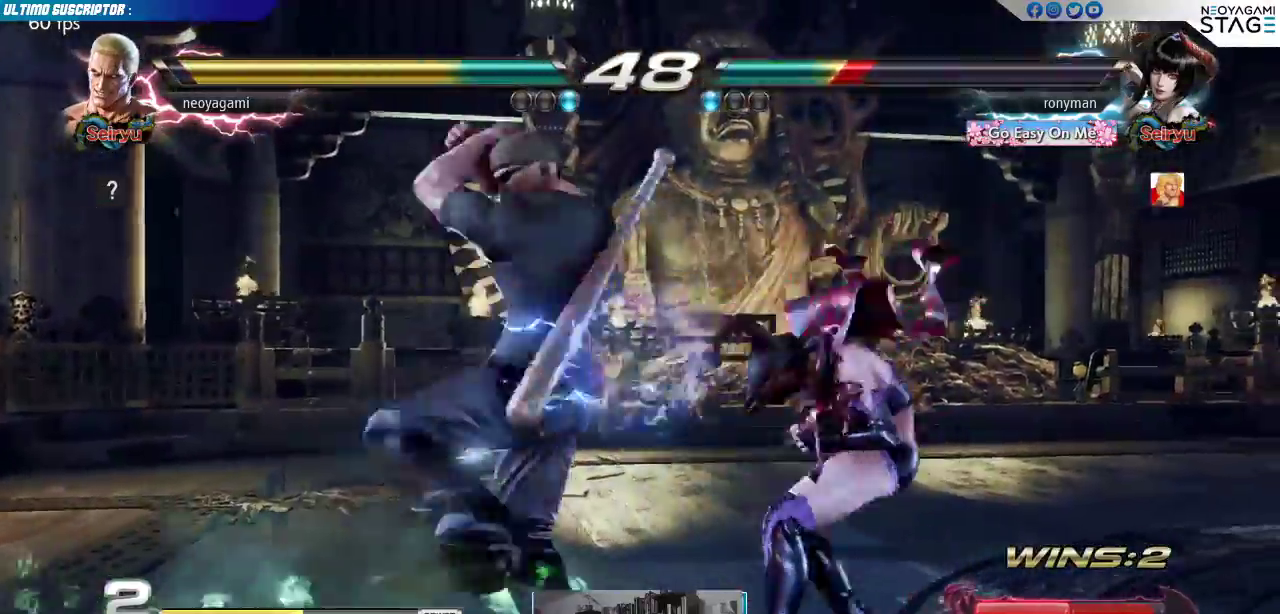
Gameplay with a controller (arcade stick); each line is a JSON object with the inputs held at the frame after it. "events" lists button and stick changes between this image and that frame as [ms after this image, input, new state], when the widget could be followed in between. Not read: L3 R3.
{"buttons": [], "left_stick": "center", "events": [[100, "R1", "down"], [167, "R1", "up"], [417, "TRIANGLE", "down"], [467, "TRIANGLE", "up"]]}
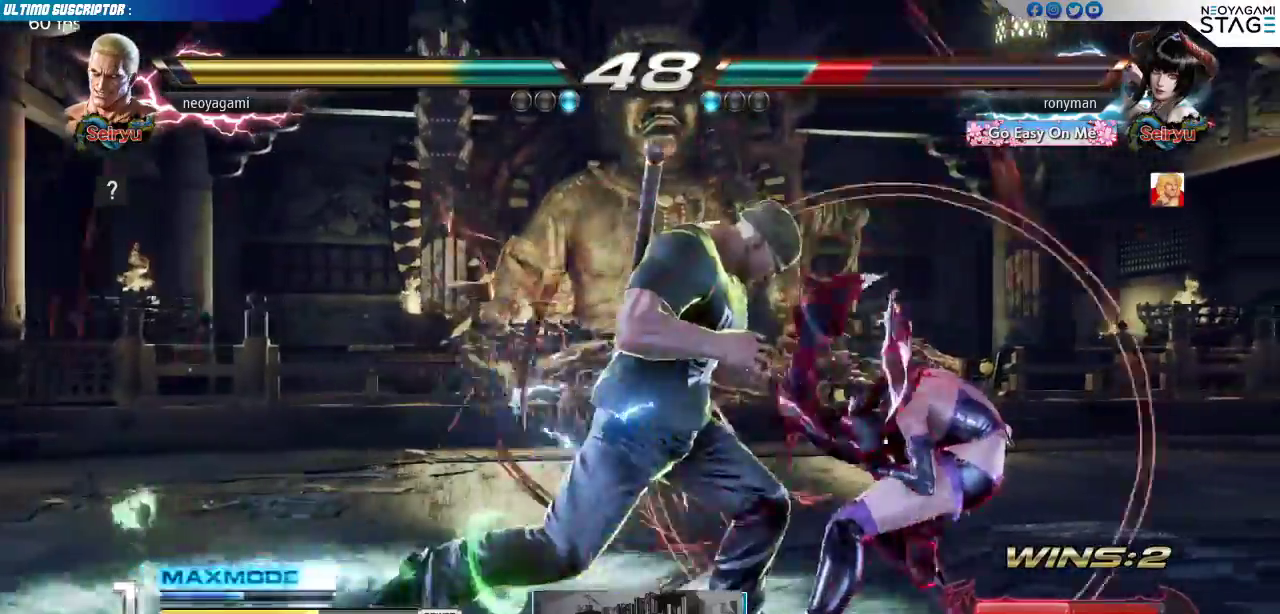
{"buttons": [], "left_stick": "right", "events": [[167, "SQUARE", "down"], [167, "left_stick", "right"], [200, "SQUARE", "up"], [300, "SQUARE", "down"], [317, "SQUARE", "up"], [383, "SQUARE", "down"], [483, "SQUARE", "up"]]}
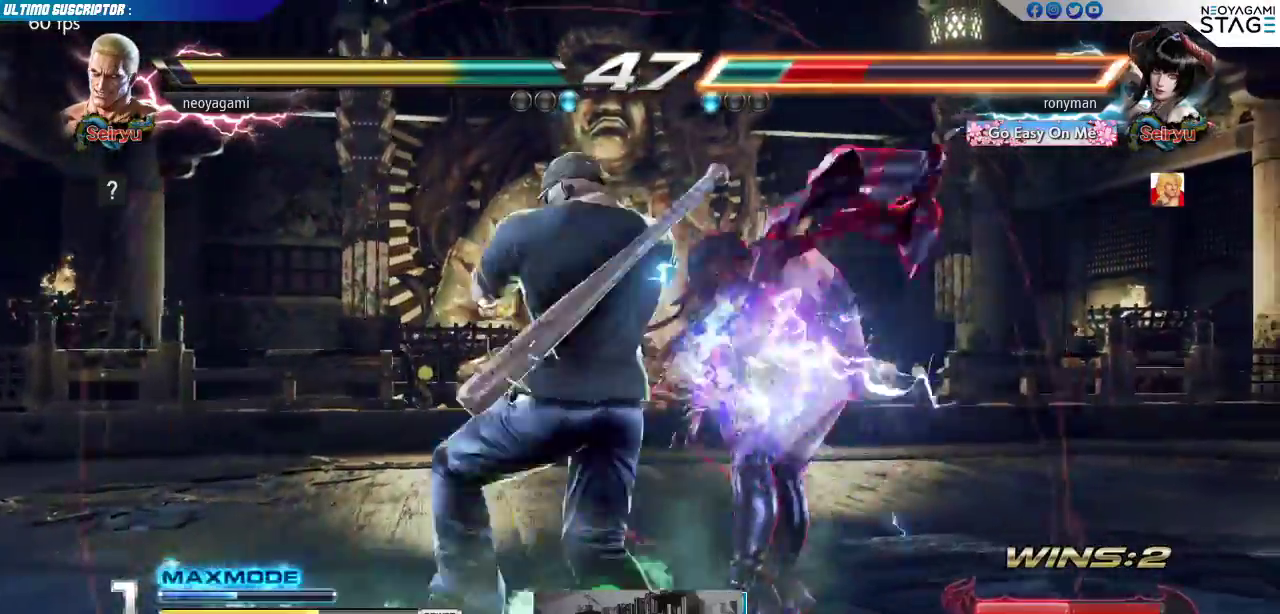
{"buttons": ["SQUARE"], "left_stick": "center", "events": [[67, "left_stick", "down"], [133, "left_stick", "left"], [183, "R1", "down"], [200, "R1", "up"], [267, "R1", "down"], [283, "left_stick", "center"], [333, "R1", "up"], [500, "SQUARE", "down"]]}
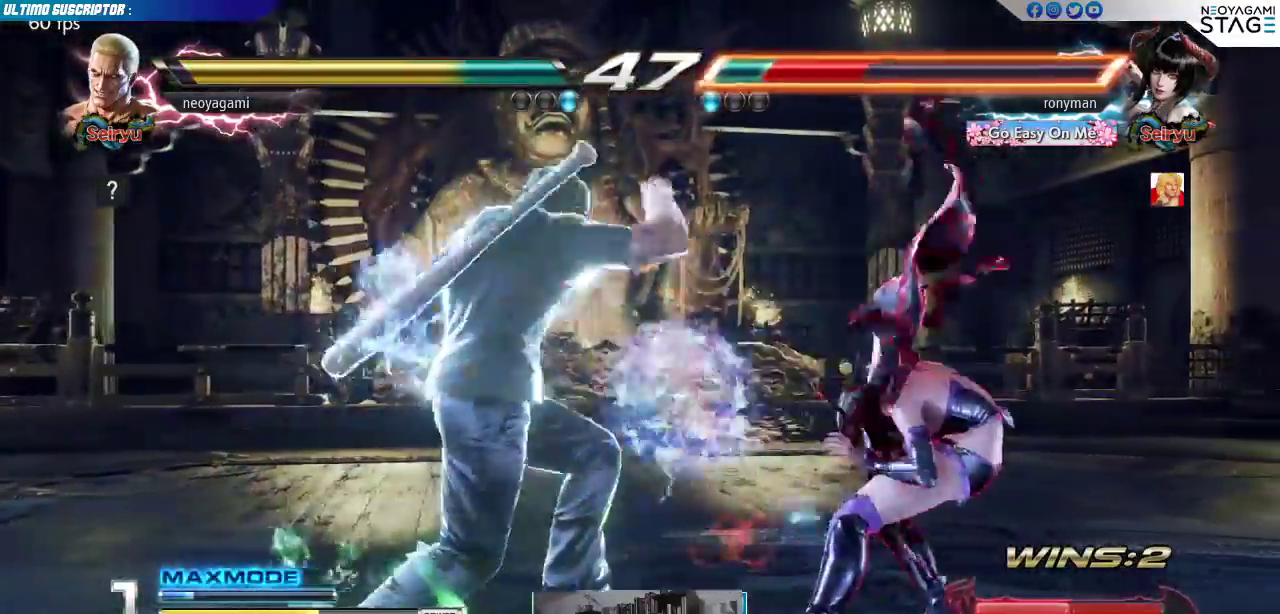
{"buttons": [], "left_stick": "center", "events": [[50, "SQUARE", "up"], [117, "SQUARE", "down"], [183, "SQUARE", "up"]]}
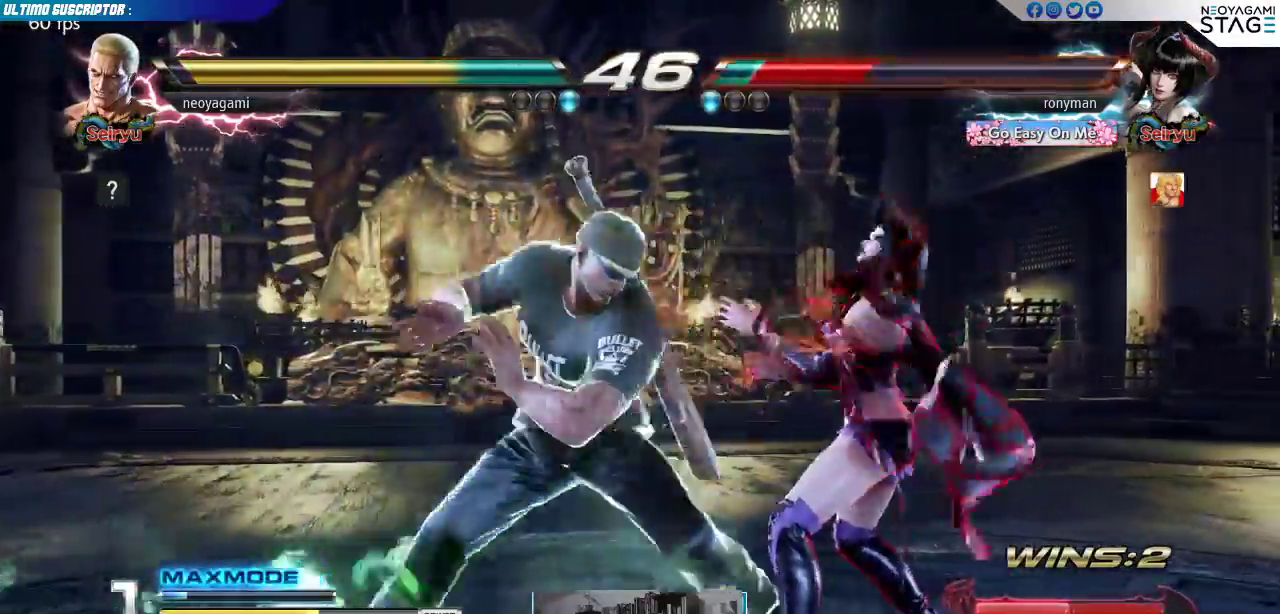
{"buttons": [], "left_stick": "center", "events": []}
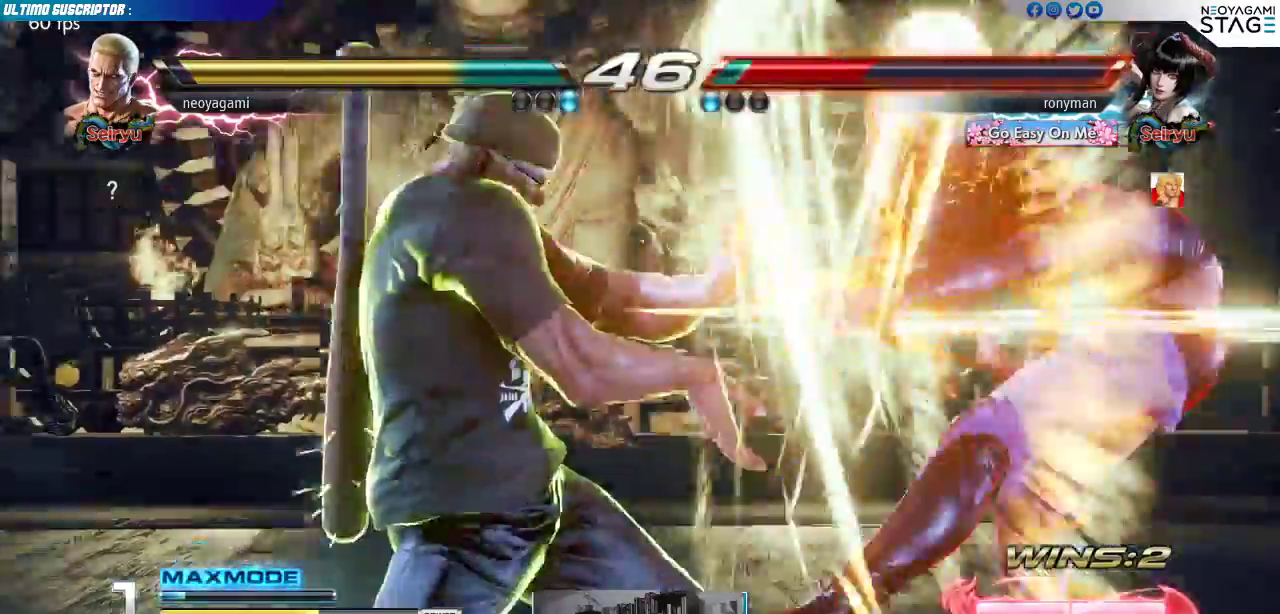
{"buttons": [], "left_stick": "right", "events": [[250, "left_stick", "left"], [333, "left_stick", "down"], [433, "SQUARE", "down"], [433, "left_stick", "right"], [467, "SQUARE", "up"]]}
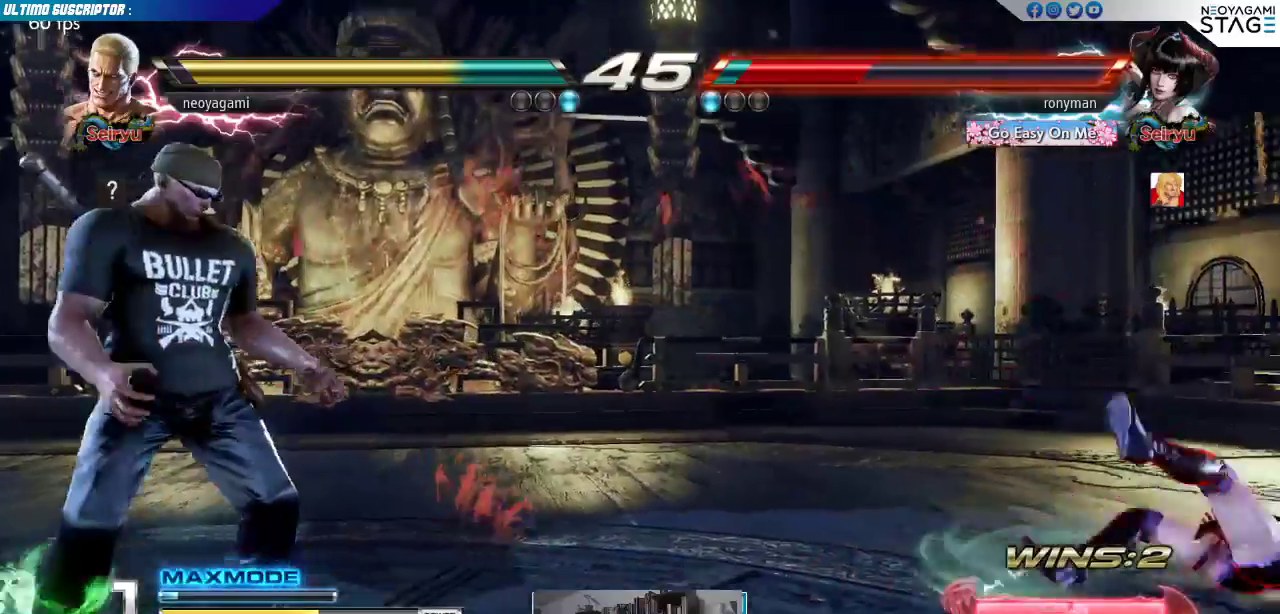
{"buttons": [], "left_stick": "center", "events": [[50, "SQUARE", "down"], [50, "left_stick", "center"], [100, "SQUARE", "up"]]}
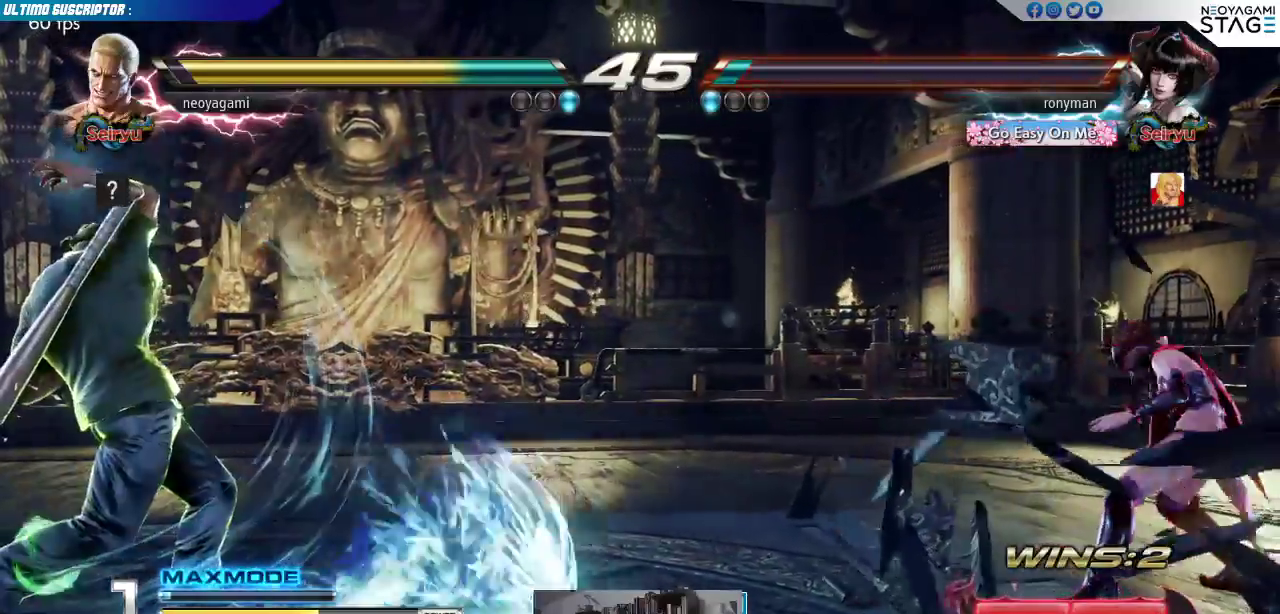
{"buttons": [], "left_stick": "up-left", "events": [[200, "left_stick", "right"], [350, "left_stick", "down"], [417, "left_stick", "left"], [467, "left_stick", "up-left"]]}
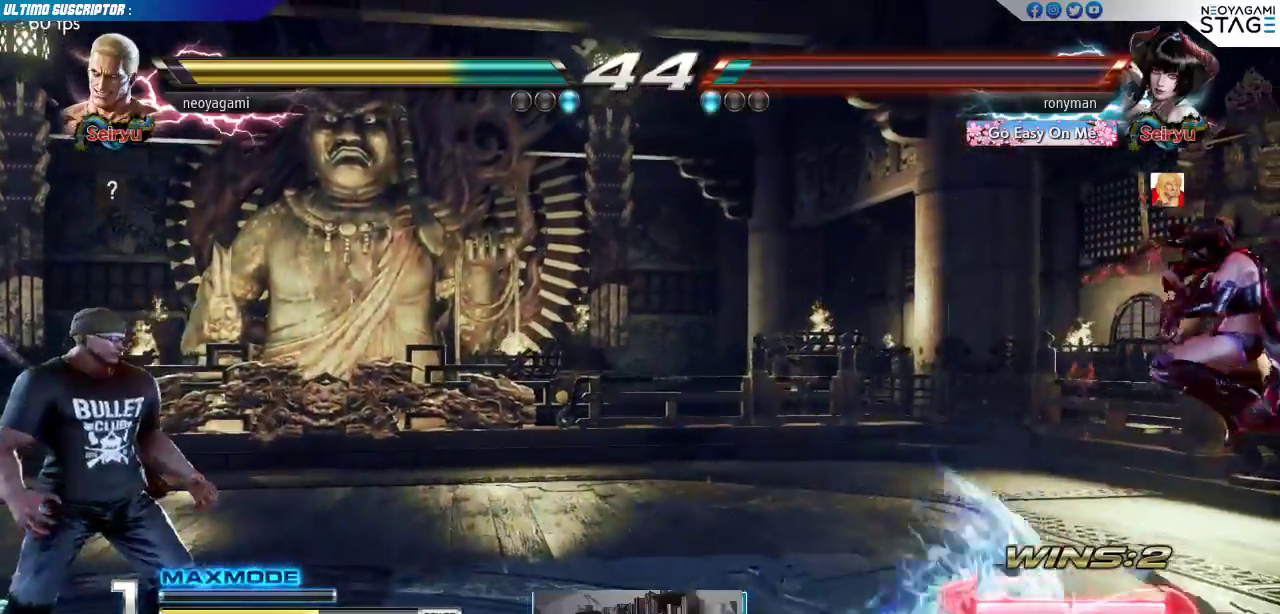
{"buttons": [], "left_stick": "center", "events": [[83, "R1", "down"], [167, "R1", "up"], [183, "left_stick", "center"], [217, "R1", "down"], [233, "R1", "up"]]}
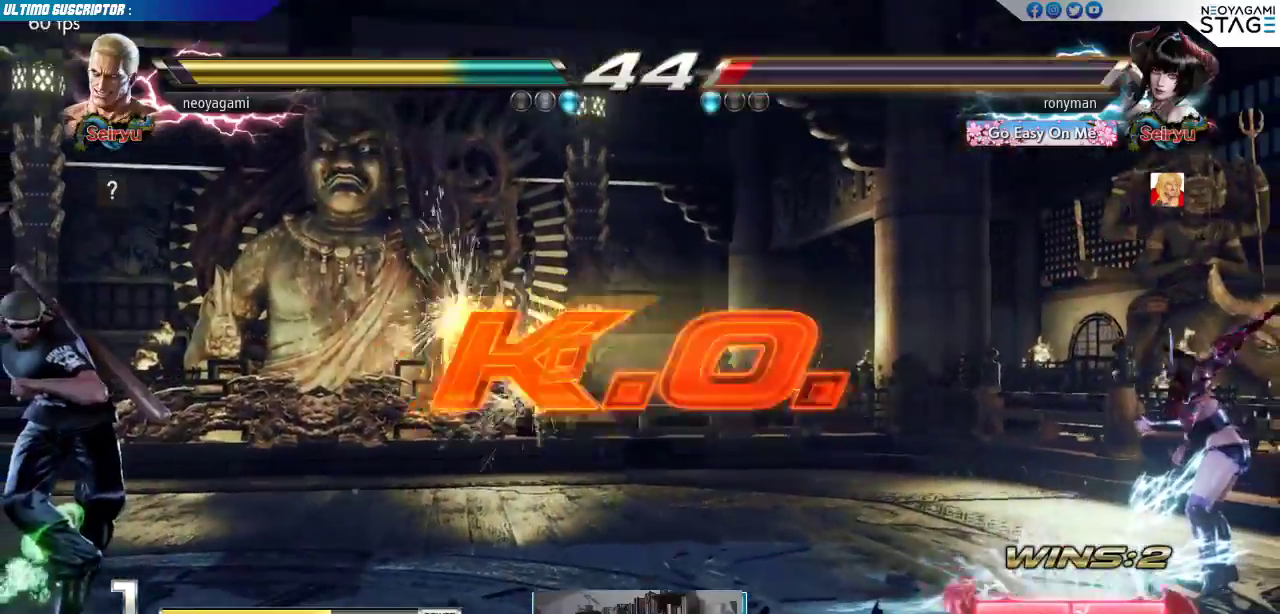
{"buttons": [], "left_stick": "down", "events": [[433, "left_stick", "down"]]}
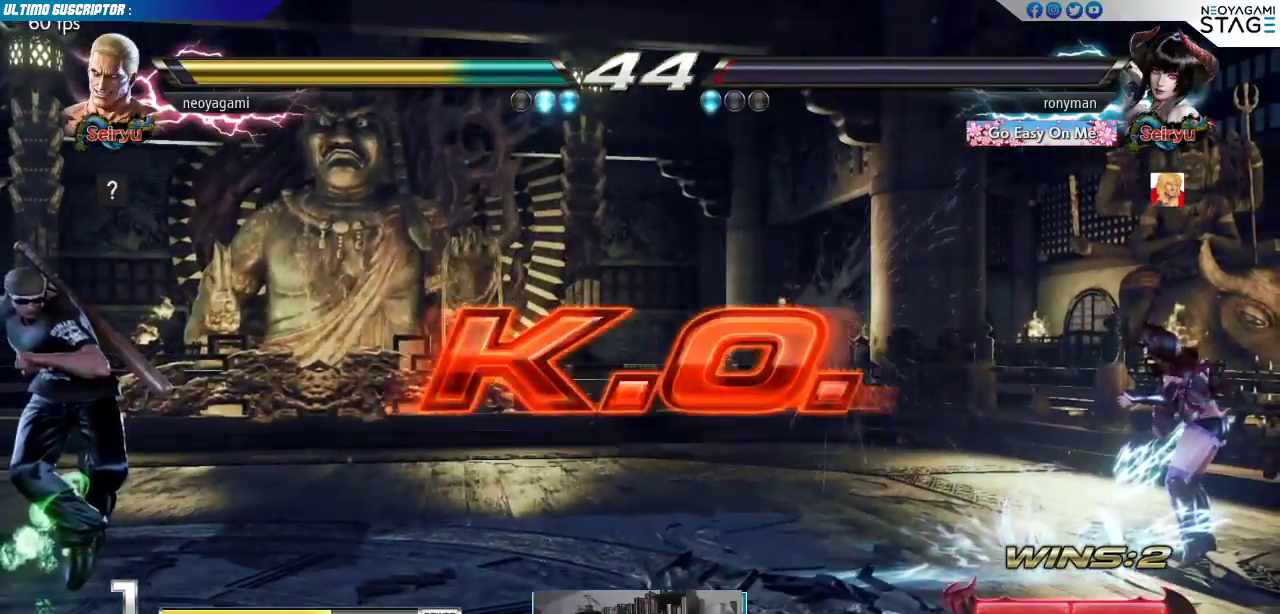
{"buttons": [], "left_stick": "center", "events": [[67, "SQUARE", "down"], [67, "left_stick", "right"], [167, "left_stick", "center"], [200, "SQUARE", "up"]]}
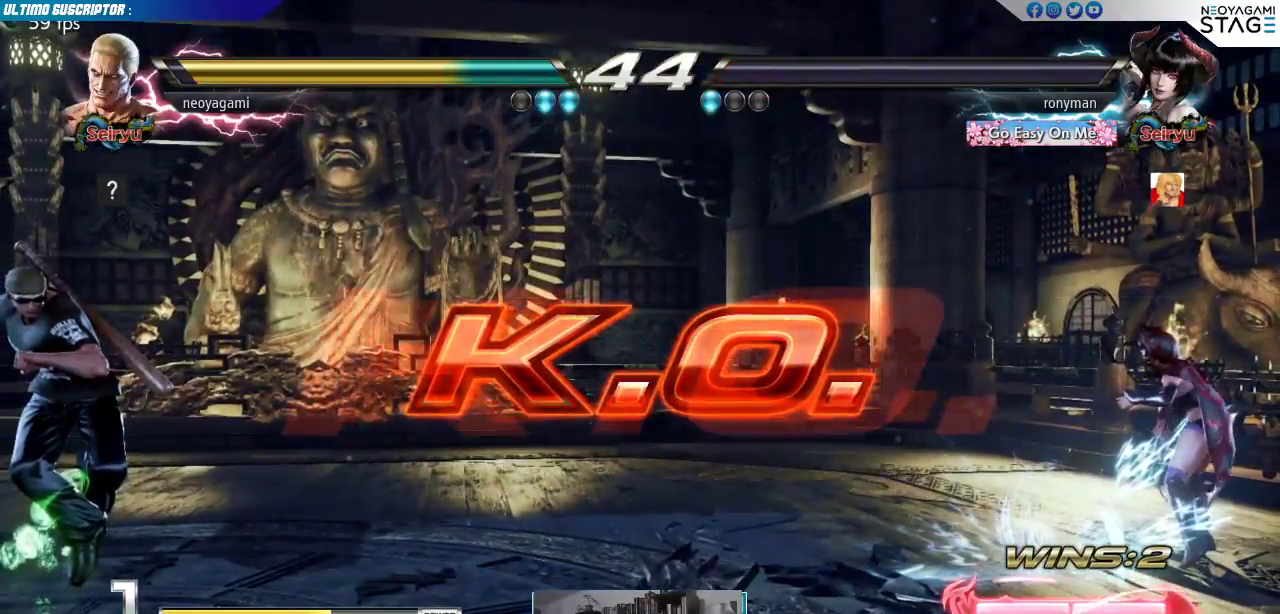
{"buttons": [], "left_stick": "center", "events": [[100, "left_stick", "down"], [267, "left_stick", "center"]]}
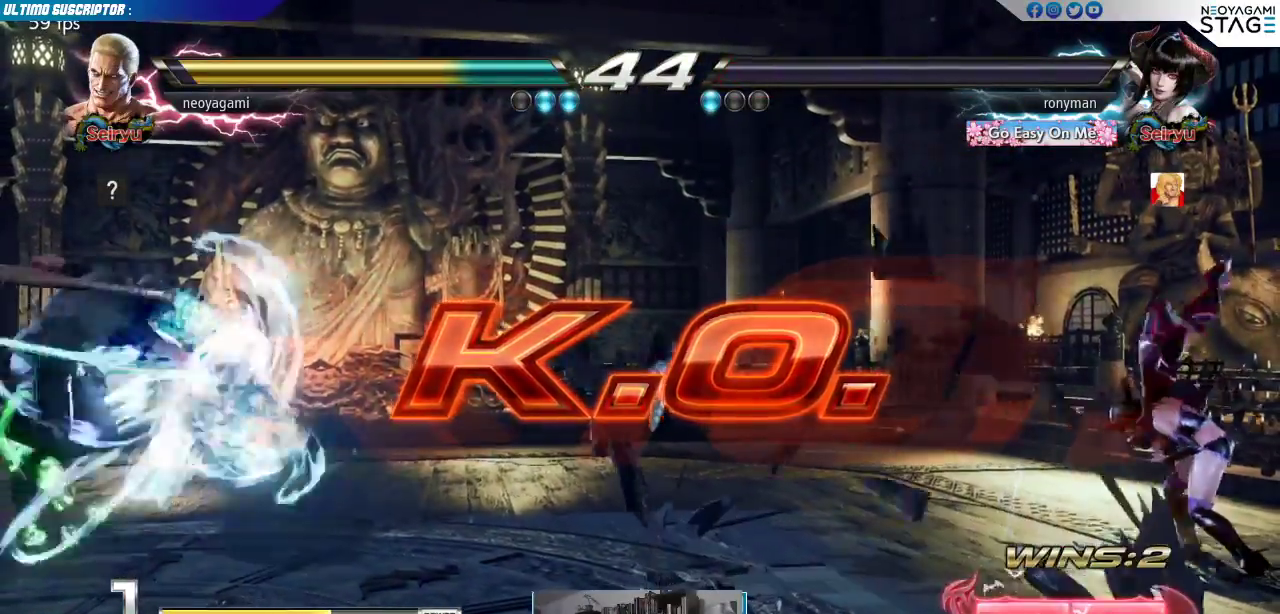
{"buttons": [], "left_stick": "center", "events": []}
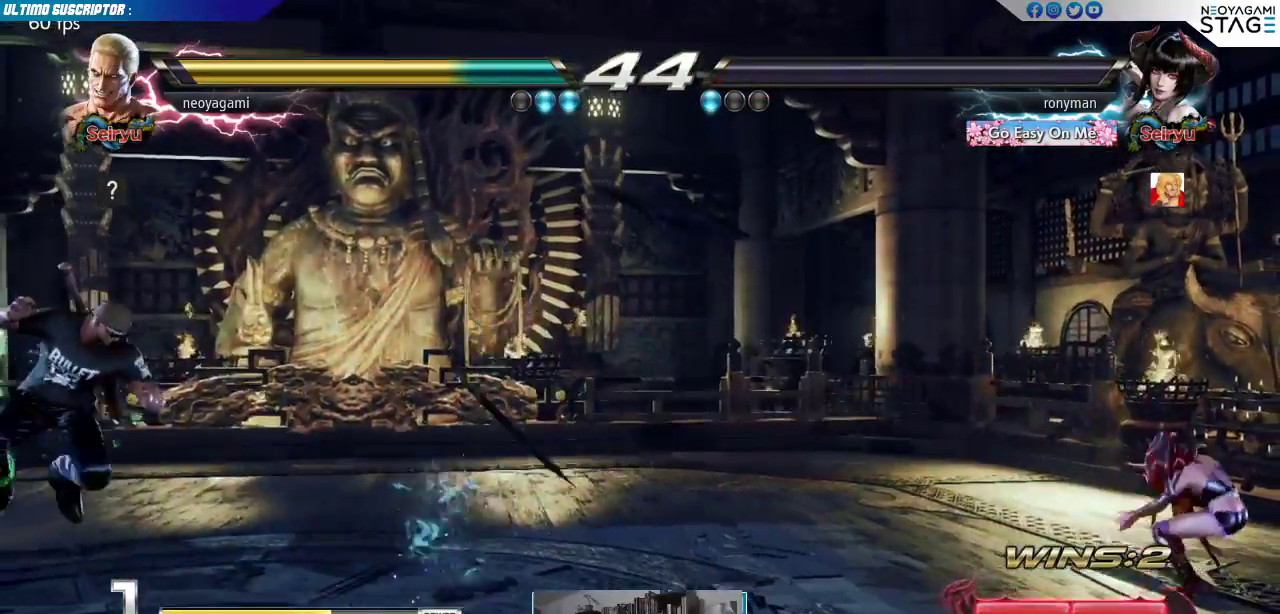
{"buttons": [], "left_stick": "center", "events": []}
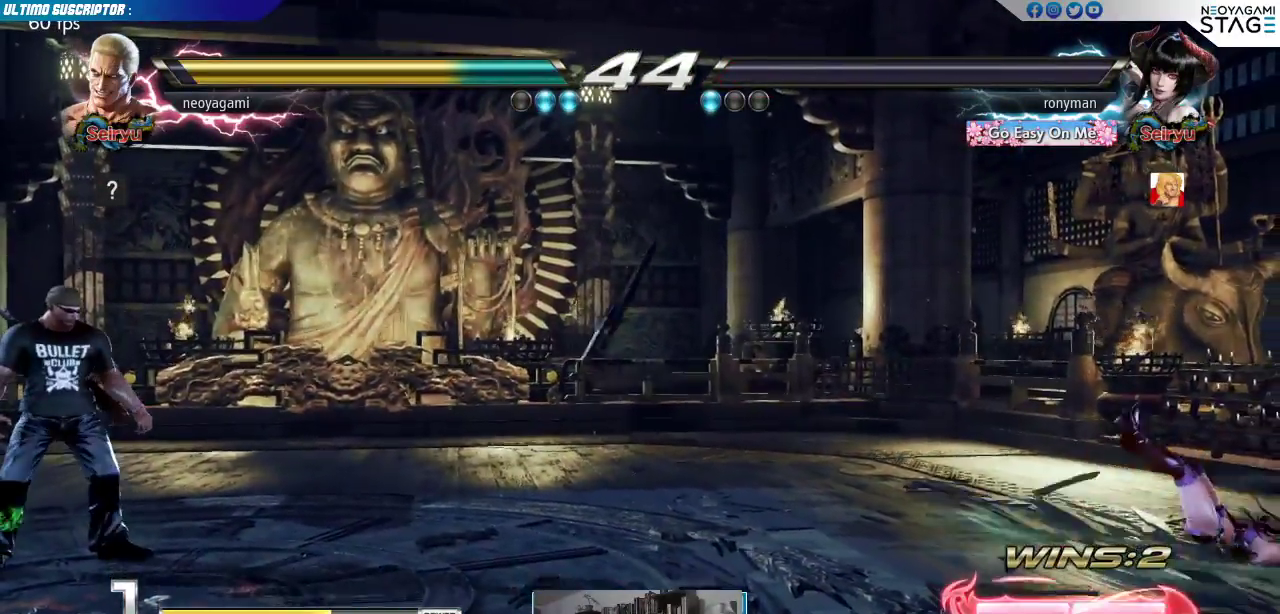
{"buttons": [], "left_stick": "center", "events": []}
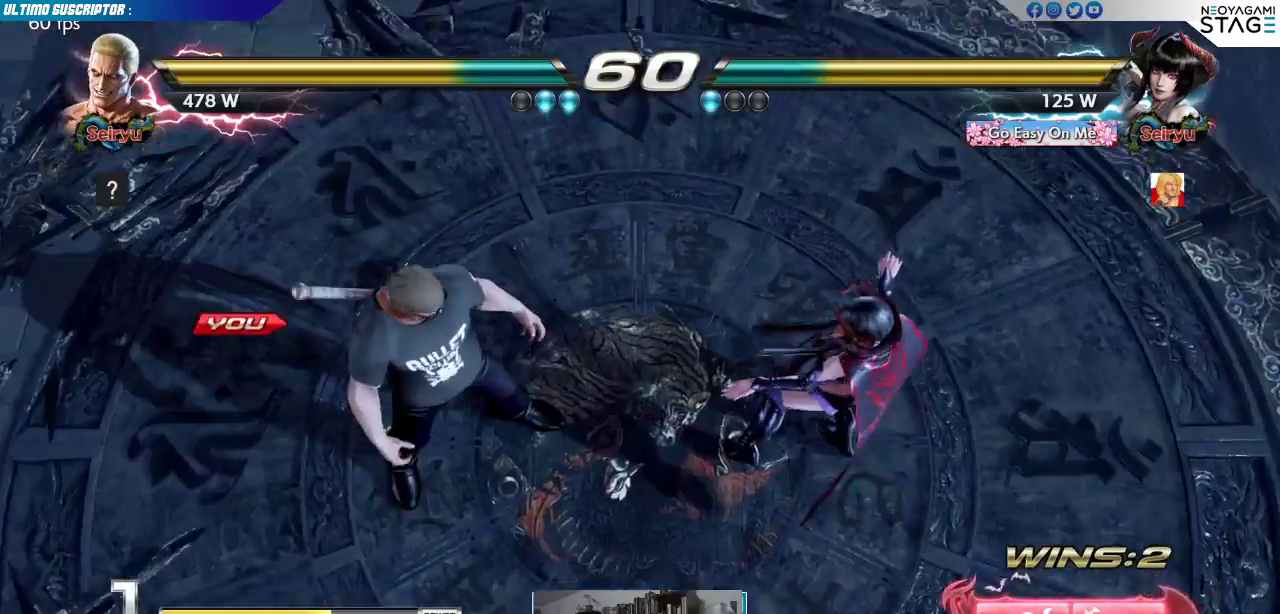
{"buttons": [], "left_stick": "center", "events": []}
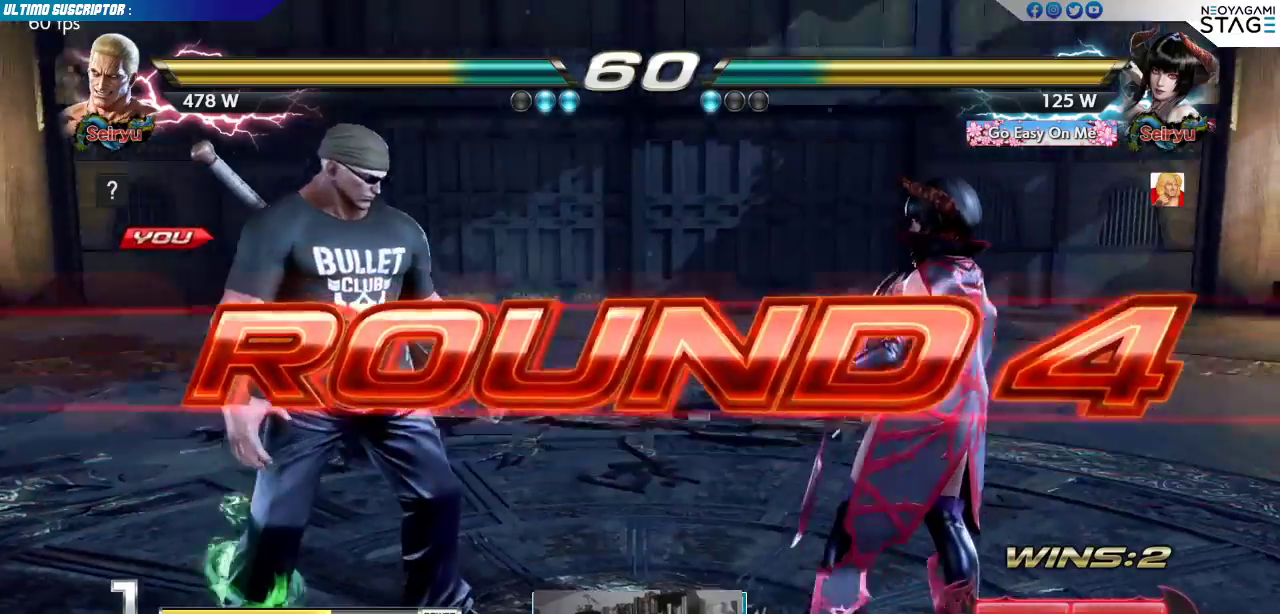
{"buttons": [], "left_stick": "down-right", "events": [[500, "left_stick", "down-right"]]}
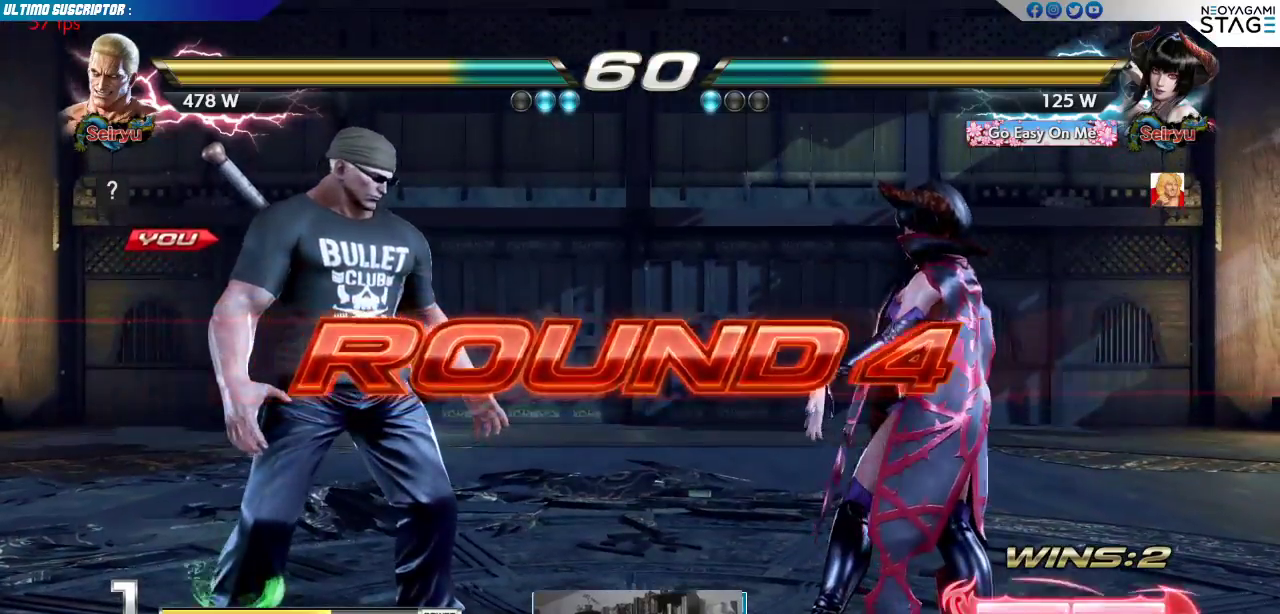
{"buttons": ["SQUARE"], "left_stick": "center", "events": [[100, "left_stick", "left"], [200, "left_stick", "center"], [217, "SQUARE", "down"], [267, "SQUARE", "up"], [333, "SQUARE", "down"], [417, "SQUARE", "up"], [450, "SQUARE", "down"]]}
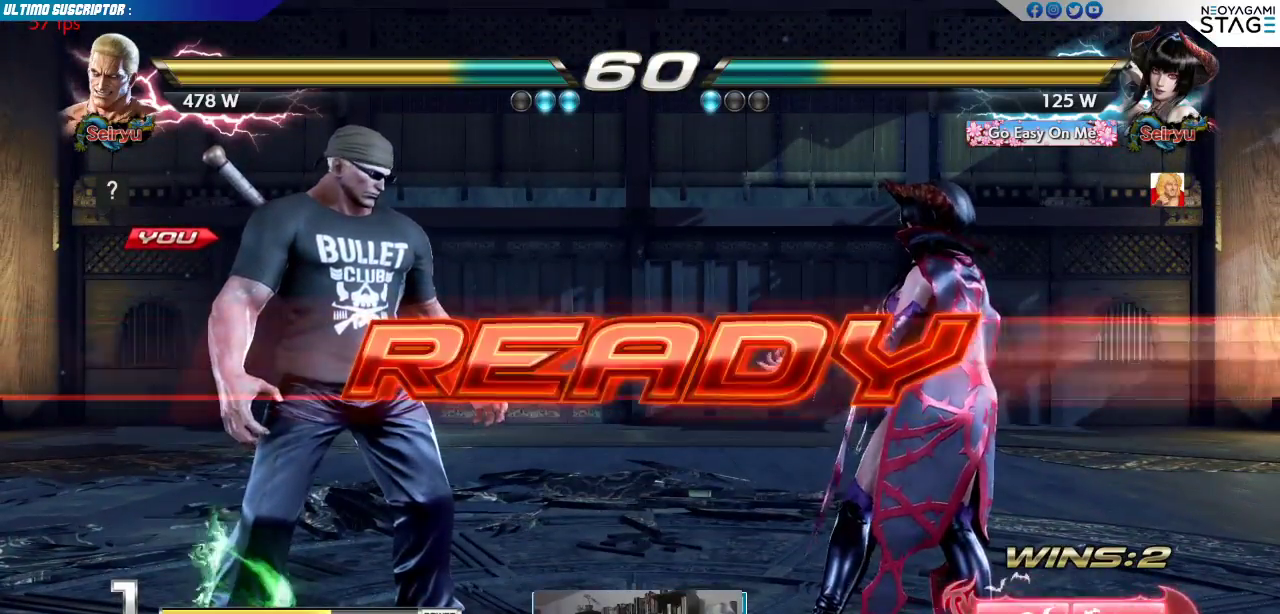
{"buttons": [], "left_stick": "center", "events": [[50, "SQUARE", "up"], [283, "SQUARE", "down"], [350, "SQUARE", "up"]]}
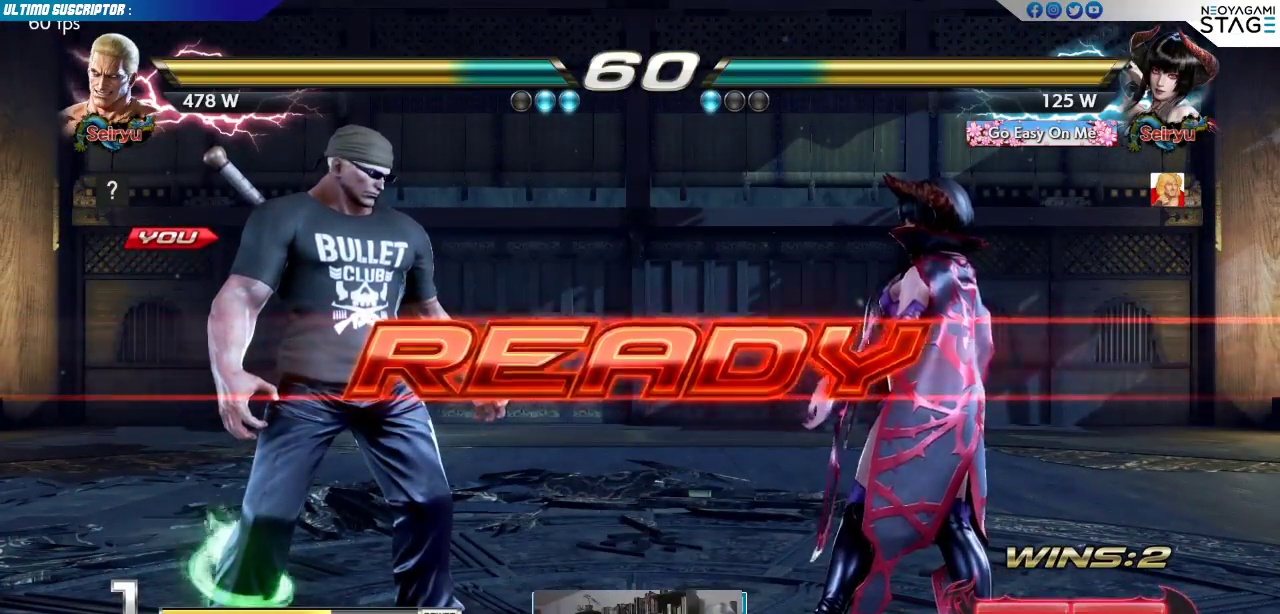
{"buttons": [], "left_stick": "center", "events": []}
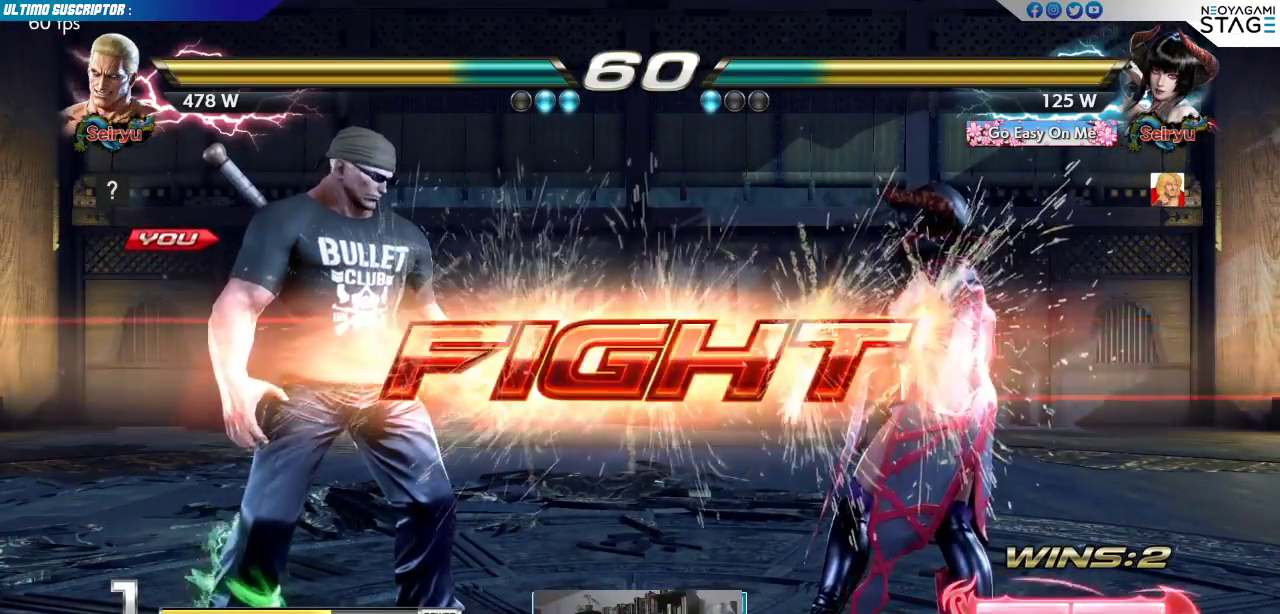
{"buttons": [], "left_stick": "center", "events": [[150, "left_stick", "left"], [217, "left_stick", "center"], [283, "left_stick", "left"], [450, "left_stick", "center"]]}
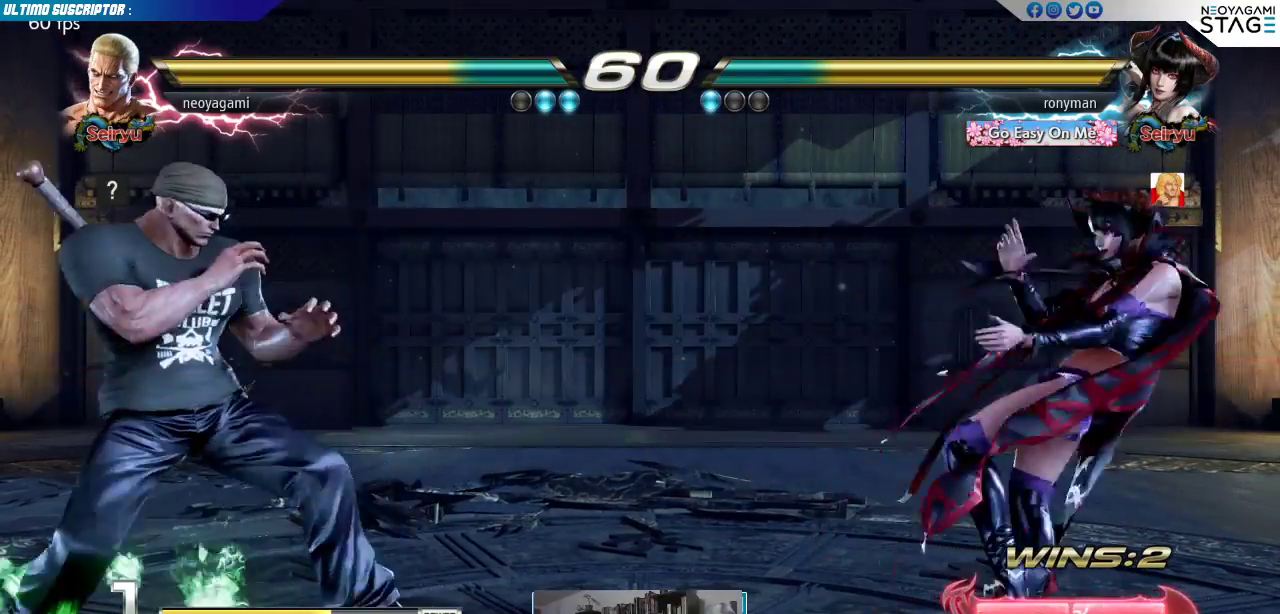
{"buttons": [], "left_stick": "center", "events": [[150, "left_stick", "down"], [267, "left_stick", "right"], [317, "SQUARE", "down"], [350, "left_stick", "center"], [367, "SQUARE", "up"]]}
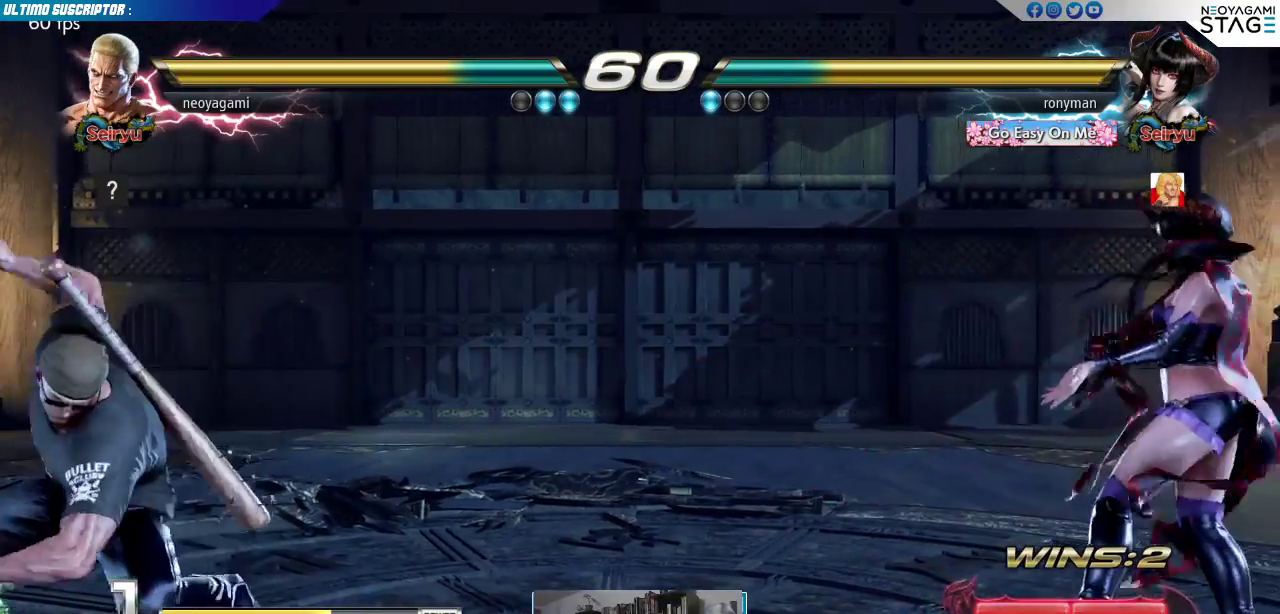
{"buttons": [], "left_stick": "center", "events": []}
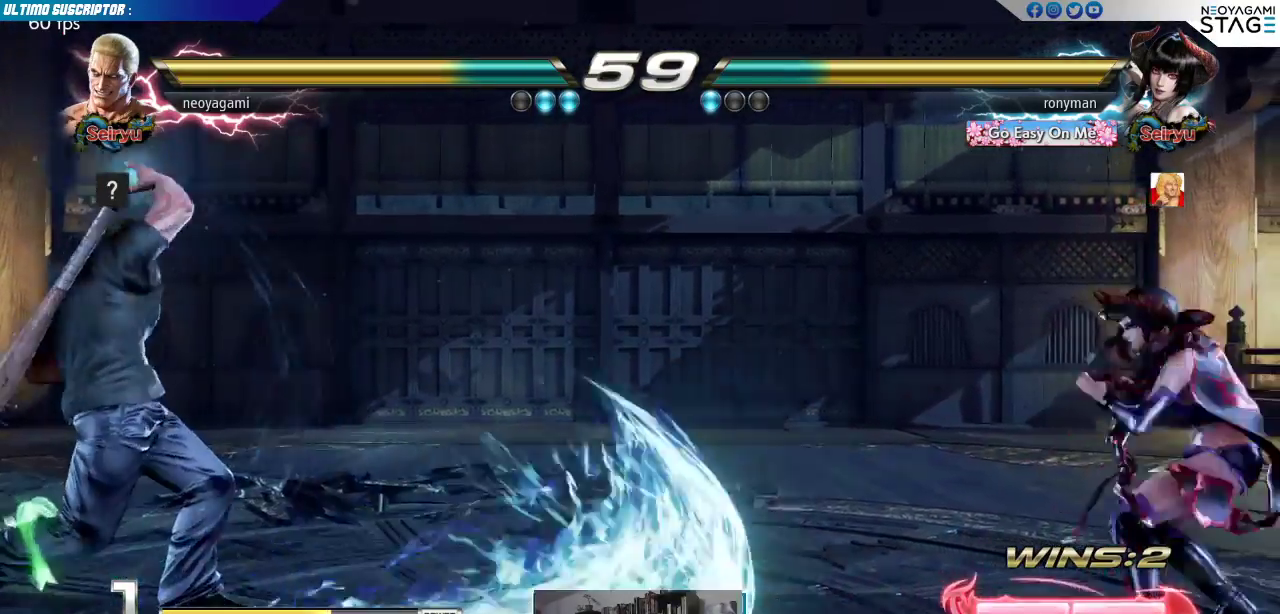
{"buttons": [], "left_stick": "down-right", "events": [[150, "left_stick", "right"], [233, "left_stick", "up-right"], [467, "left_stick", "down-right"]]}
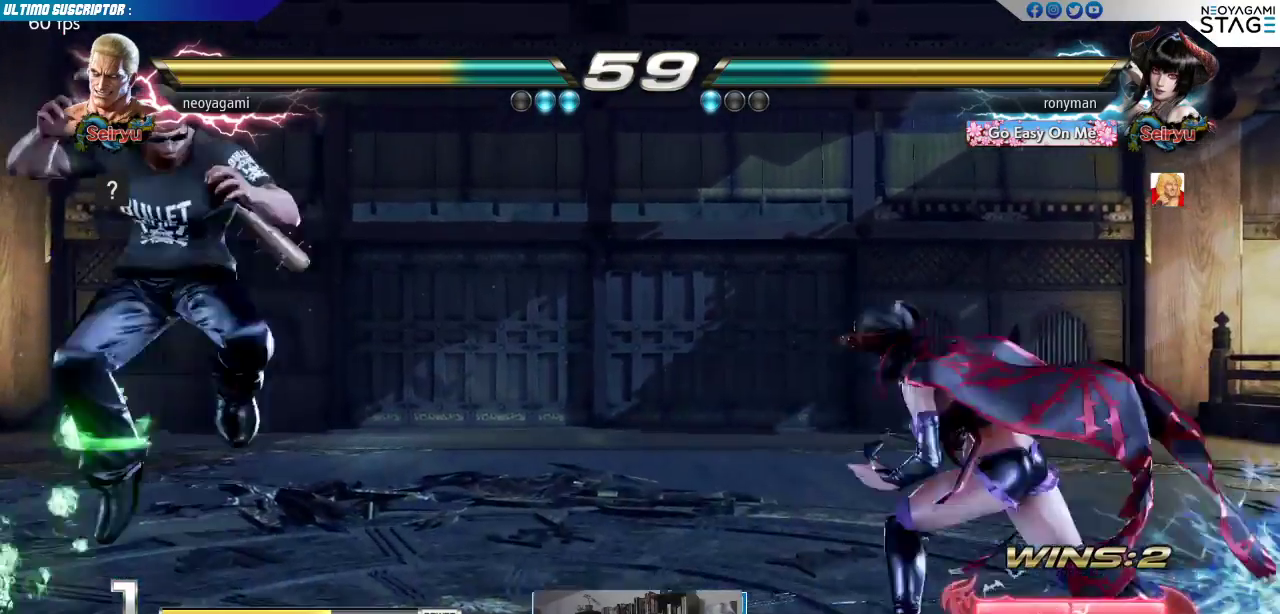
{"buttons": [], "left_stick": "center", "events": [[17, "left_stick", "down-left"], [83, "SQUARE", "down"], [133, "SQUARE", "up"], [133, "left_stick", "center"]]}
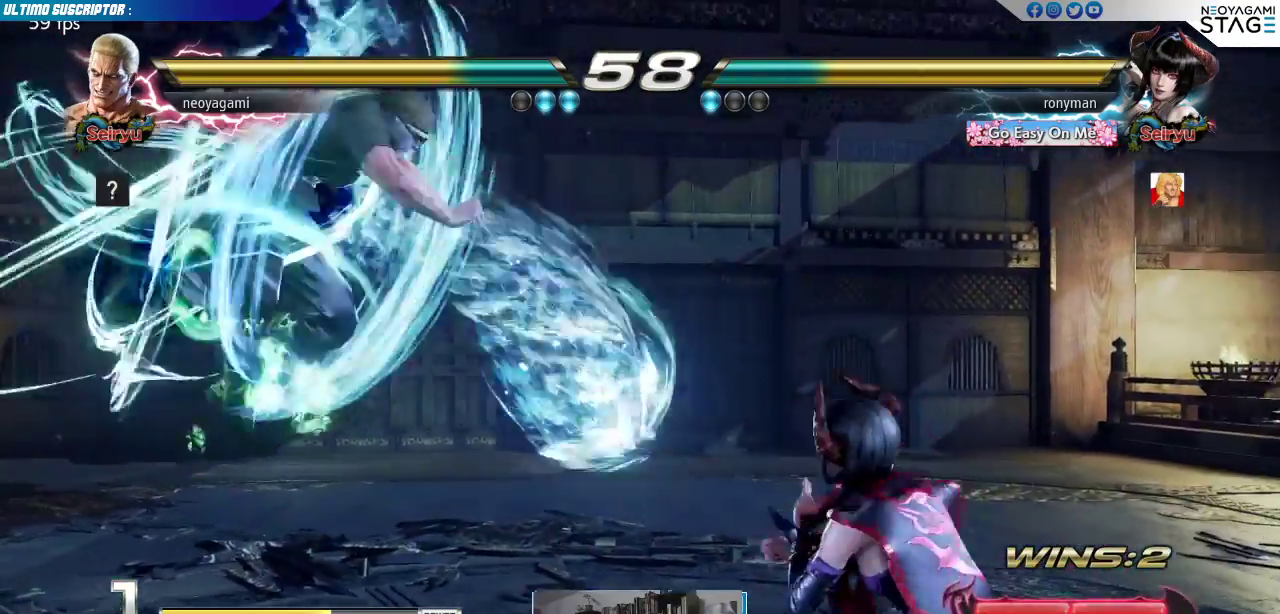
{"buttons": [], "left_stick": "center", "events": []}
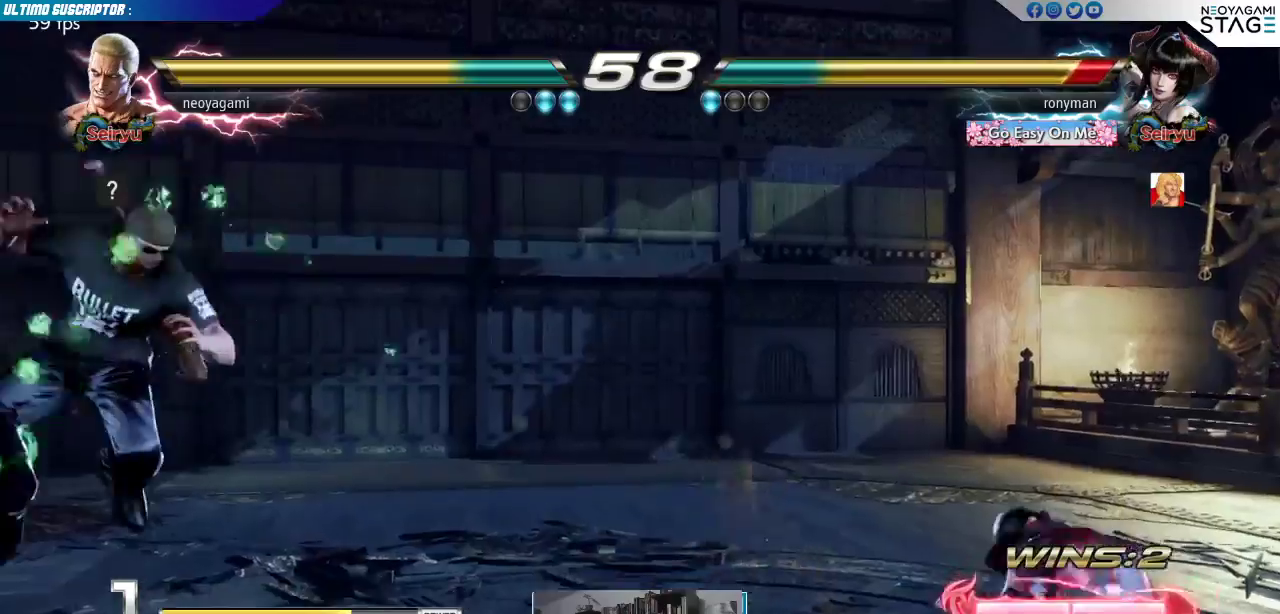
{"buttons": [], "left_stick": "left", "events": [[133, "left_stick", "down"], [350, "left_stick", "left"], [400, "left_stick", "center"], [483, "left_stick", "left"]]}
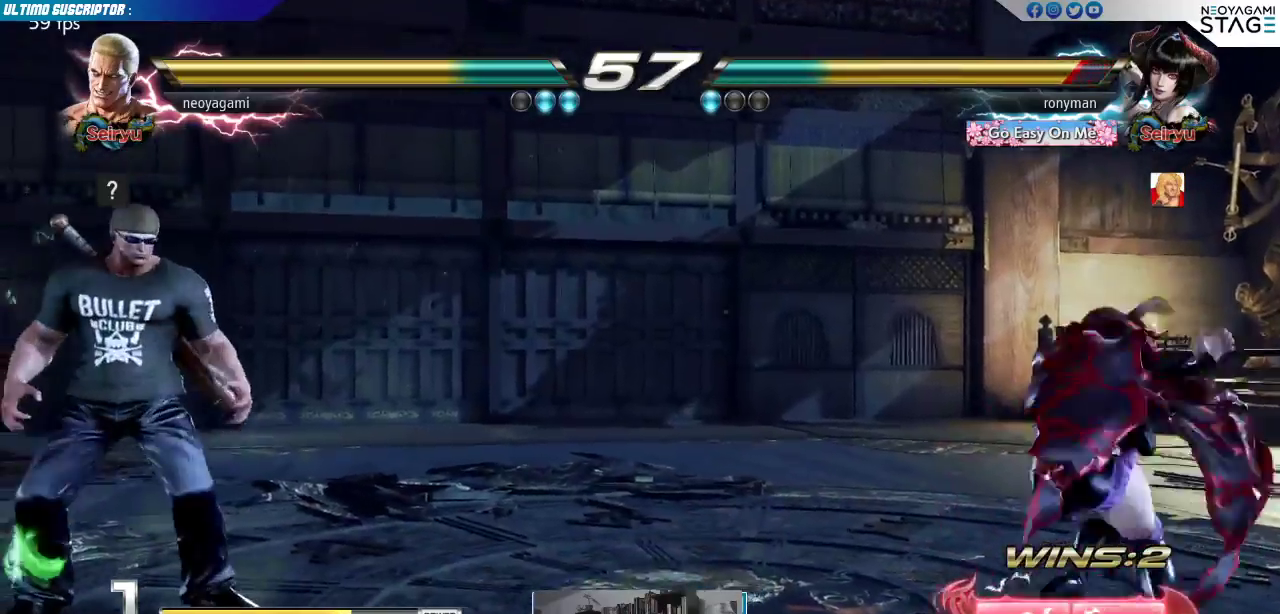
{"buttons": [], "left_stick": "left", "events": [[33, "left_stick", "center"], [100, "left_stick", "left"], [200, "left_stick", "down"], [267, "left_stick", "center"], [333, "left_stick", "left"], [383, "left_stick", "center"], [467, "left_stick", "left"]]}